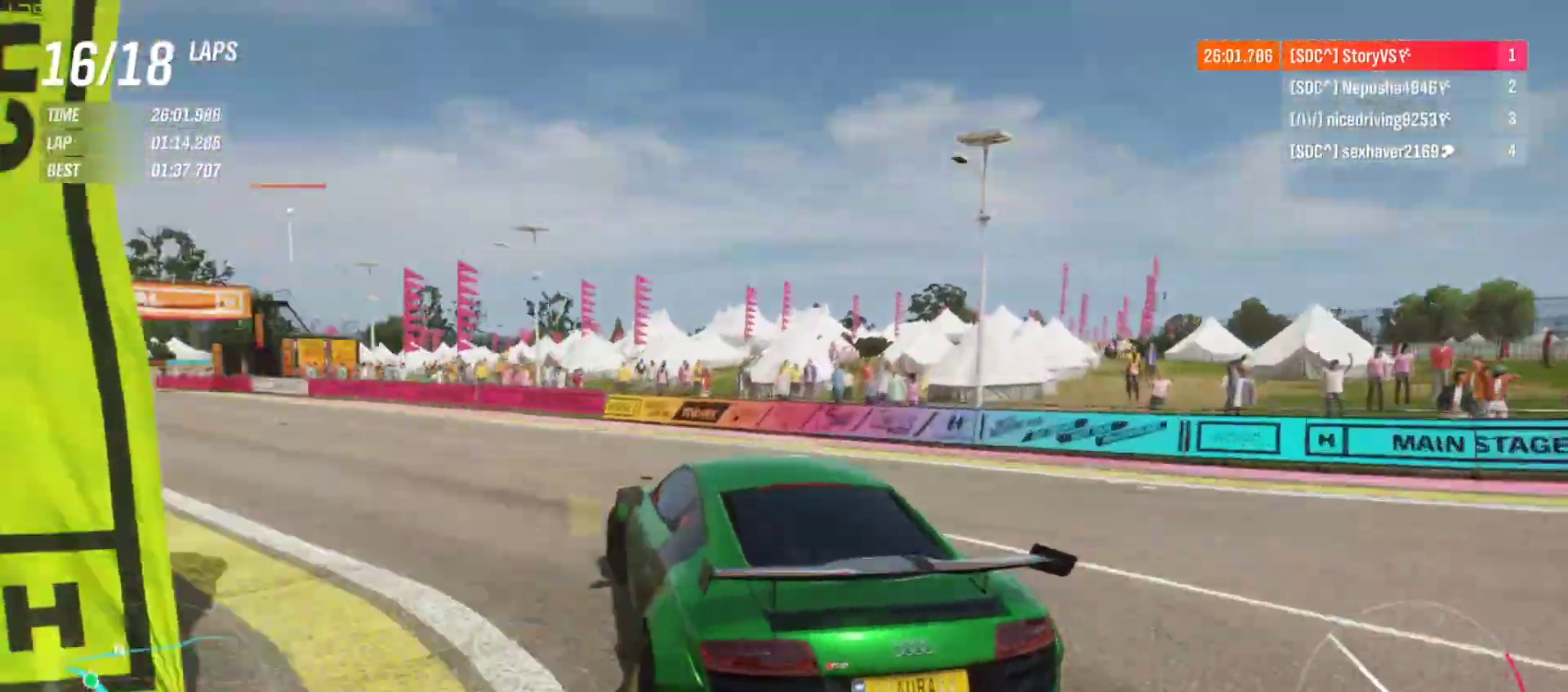
Gameplay with a controller (PlayStation layout); each line is a JSON object with the inputs held at the frame after it. "events" lists button and stick changes between this image and that frame as [ms after this image, input, new state], when the widget could be followed in between. Not read: L3 R3 right_stick.
{"buttons": ["R2"], "left_stick": "left", "events": [[167, "left_stick", "center"], [433, "left_stick", "left"]]}
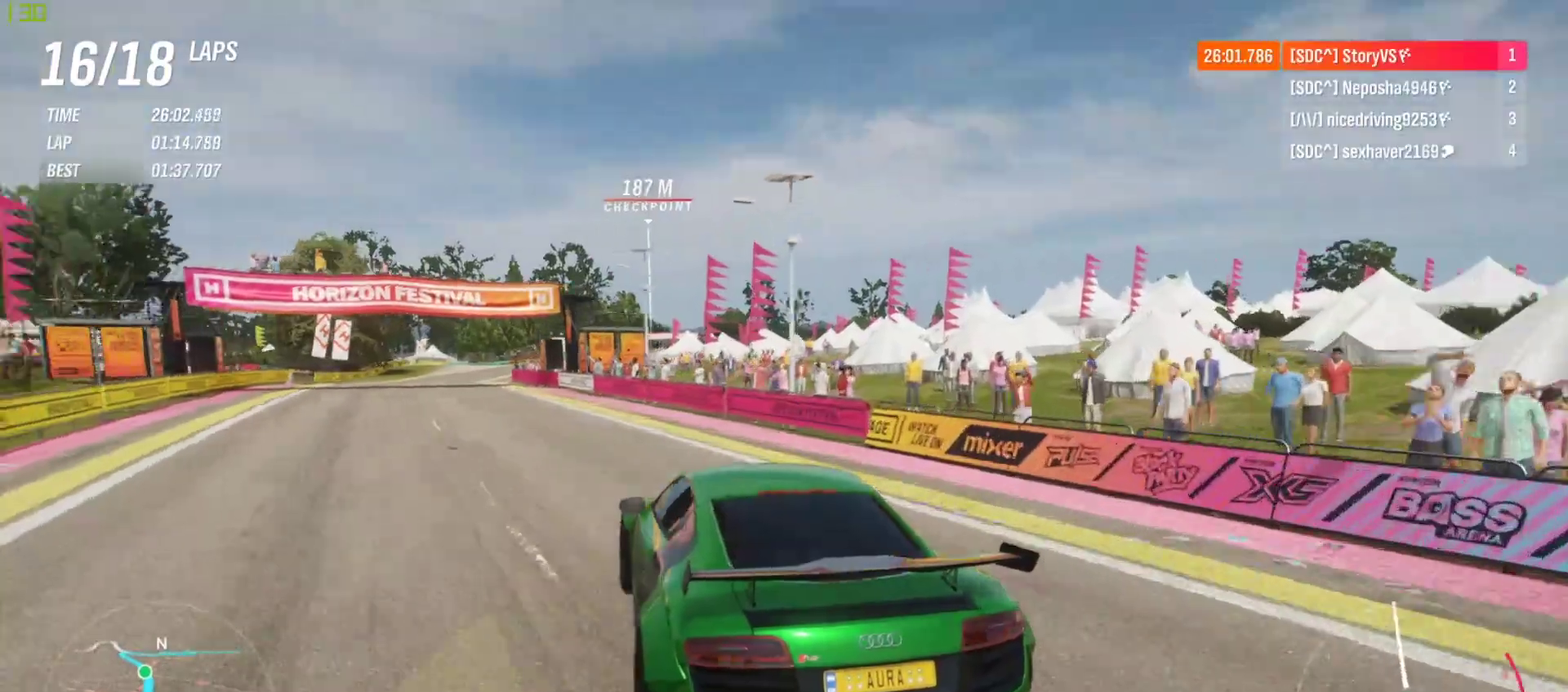
{"buttons": ["R2"], "left_stick": "right", "events": [[33, "left_stick", "center"], [133, "left_stick", "right"], [300, "left_stick", "center"], [433, "left_stick", "right"]]}
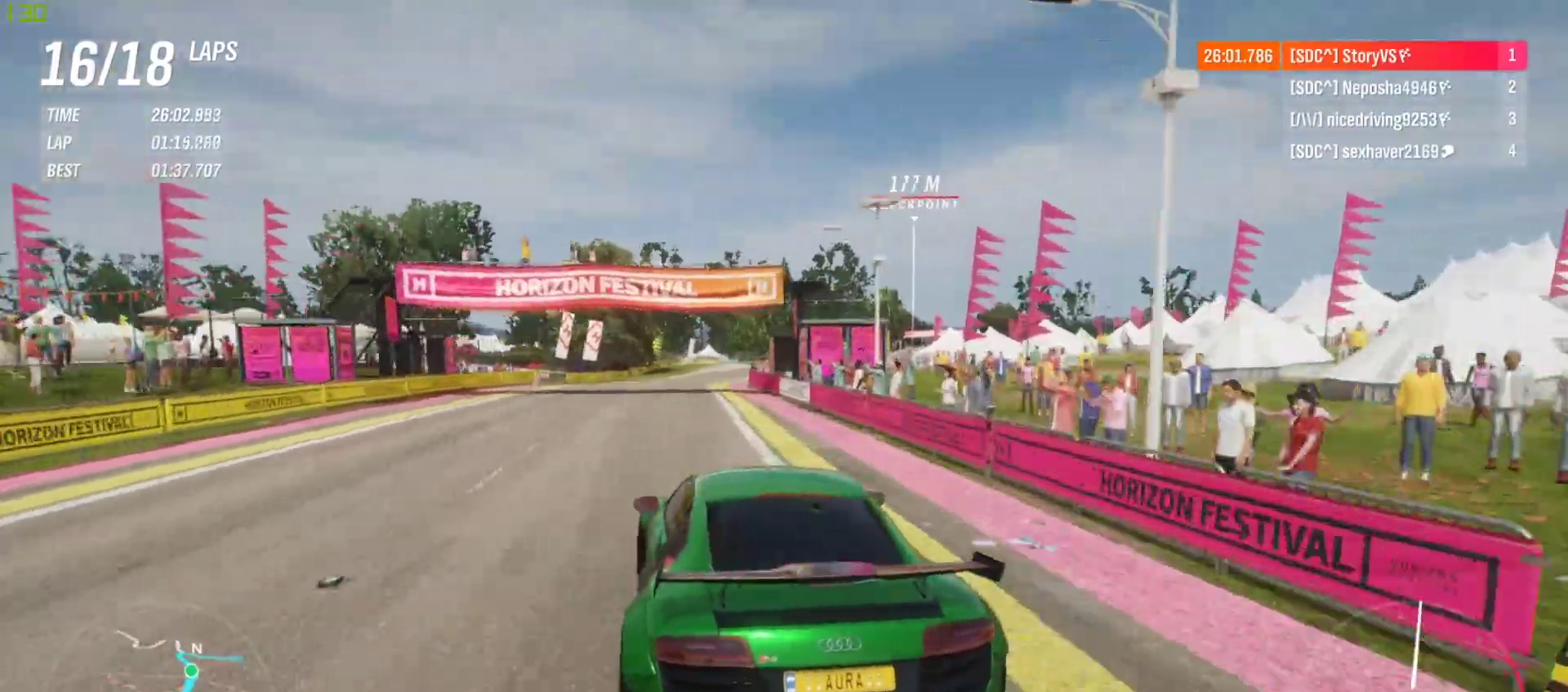
{"buttons": ["R2"], "left_stick": "center", "events": [[133, "left_stick", "center"], [400, "left_stick", "right"], [500, "left_stick", "center"]]}
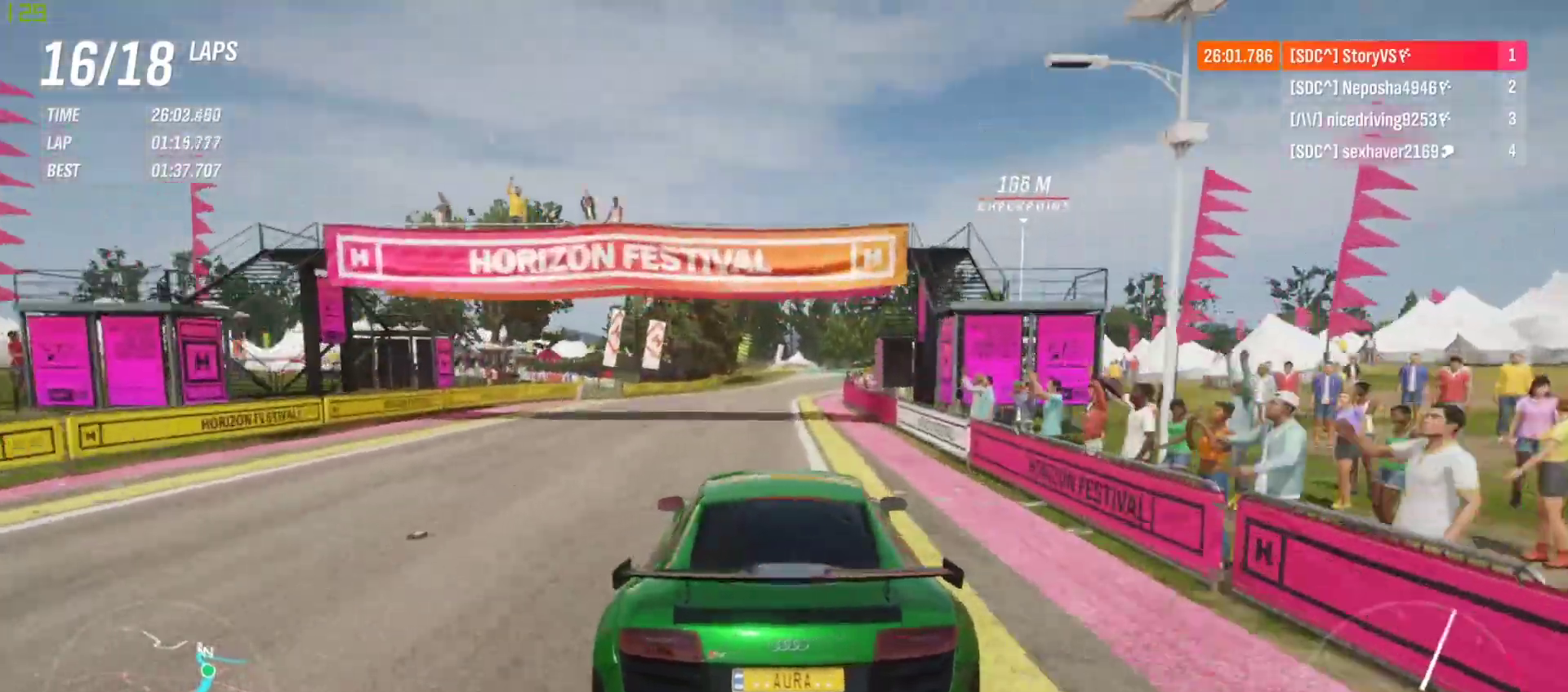
{"buttons": ["R2"], "left_stick": "right", "events": [[133, "left_stick", "right"], [300, "left_stick", "center"], [400, "left_stick", "right"]]}
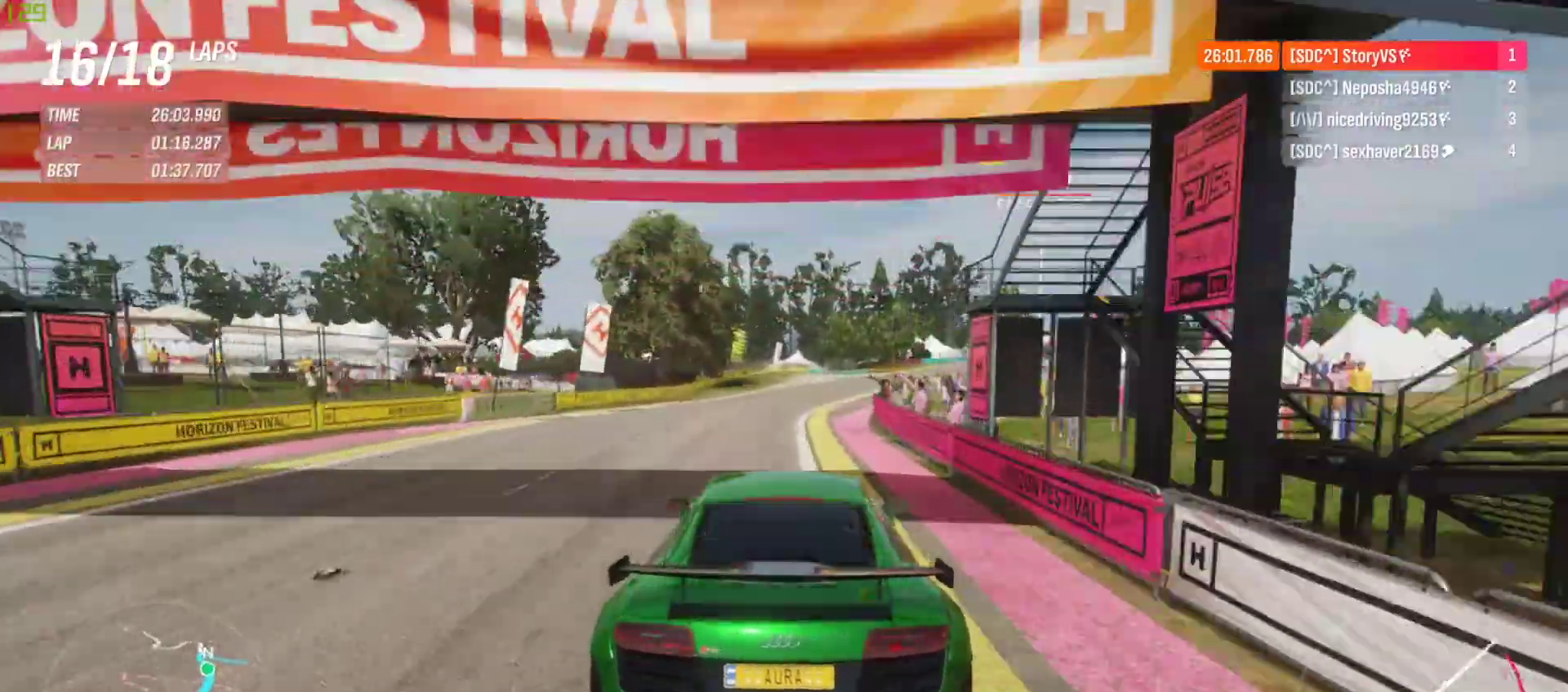
{"buttons": ["R2"], "left_stick": "right", "events": [[67, "left_stick", "center"], [133, "left_stick", "right"], [333, "left_stick", "center"], [400, "CROSS", "down"], [400, "R1", "down"], [400, "left_stick", "right"], [500, "CROSS", "up"], [500, "R1", "up"]]}
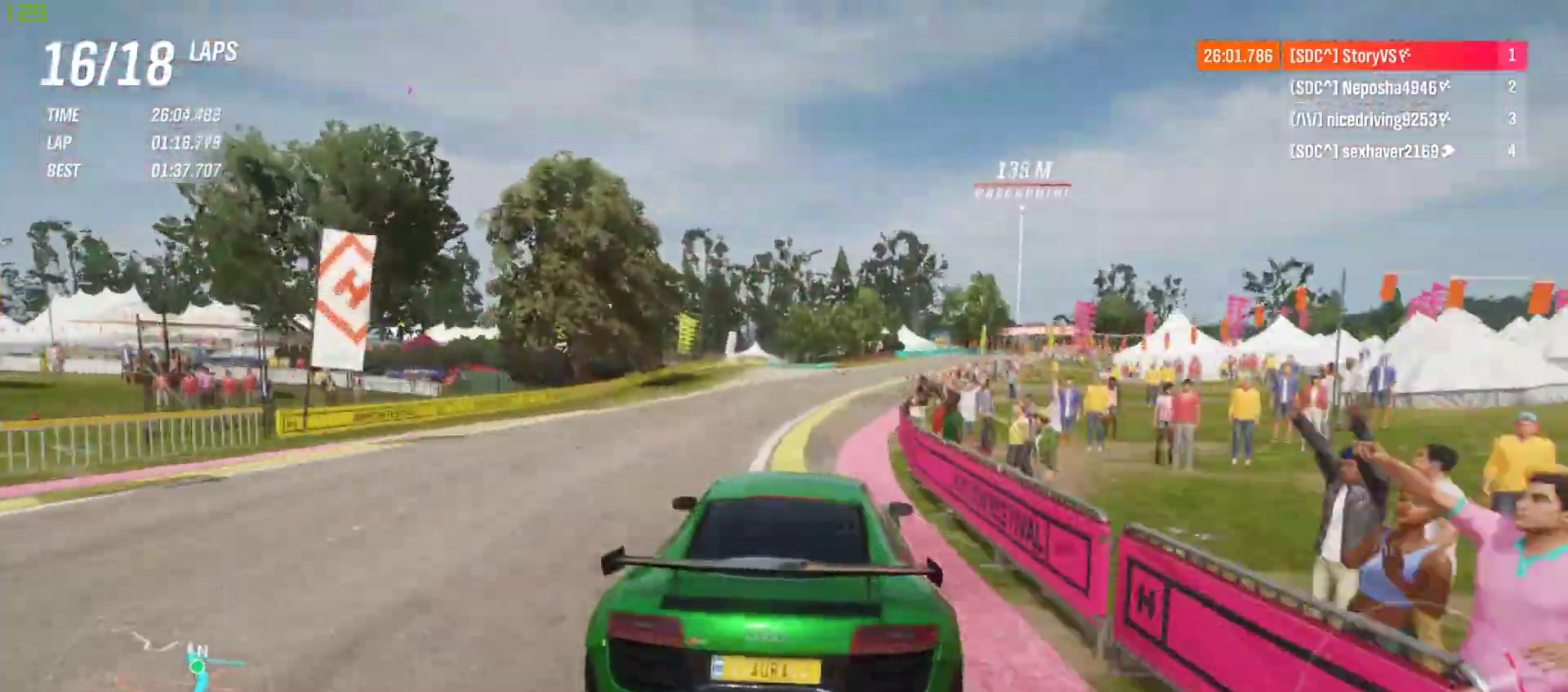
{"buttons": ["R2"], "left_stick": "right", "events": [[33, "left_stick", "center"], [133, "left_stick", "right"], [300, "left_stick", "center"], [400, "left_stick", "right"]]}
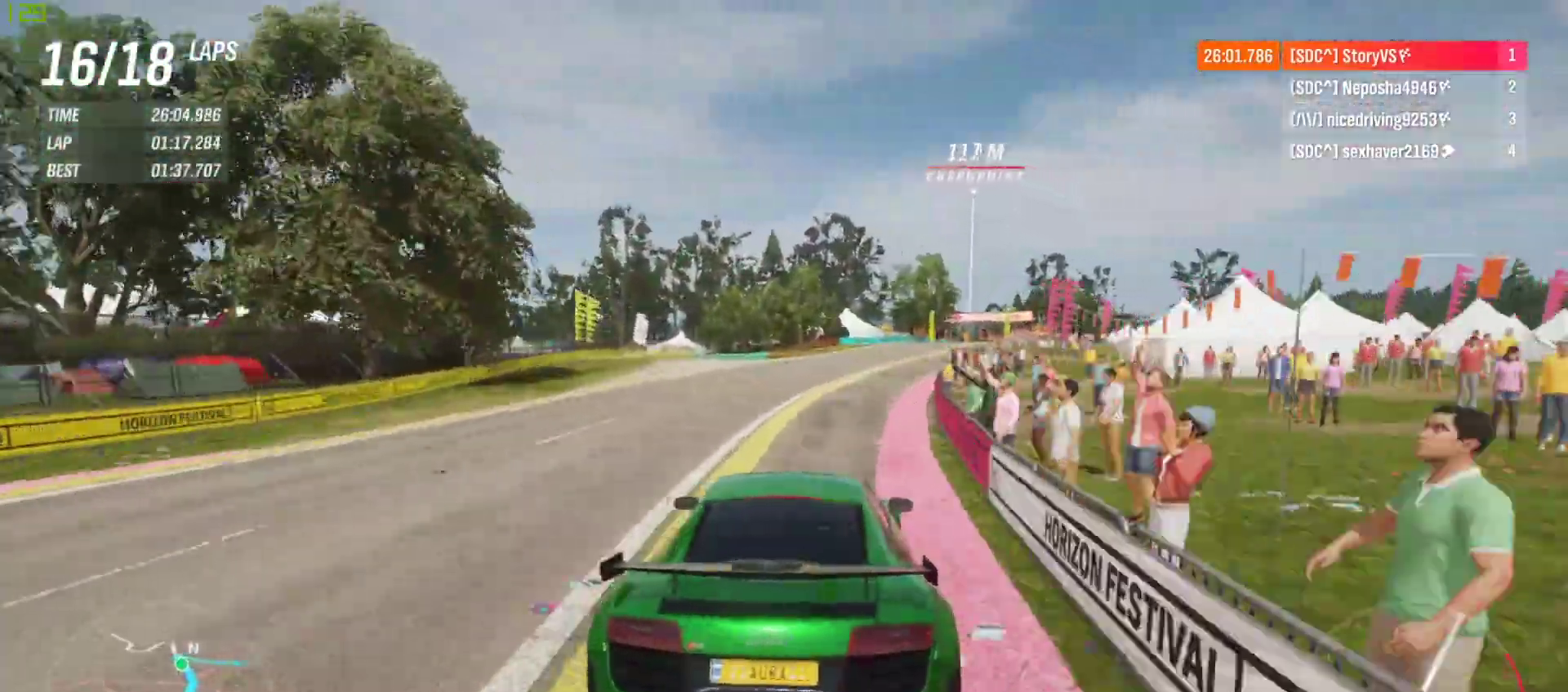
{"buttons": ["R2"], "left_stick": "right", "events": [[367, "left_stick", "center"], [433, "left_stick", "right"]]}
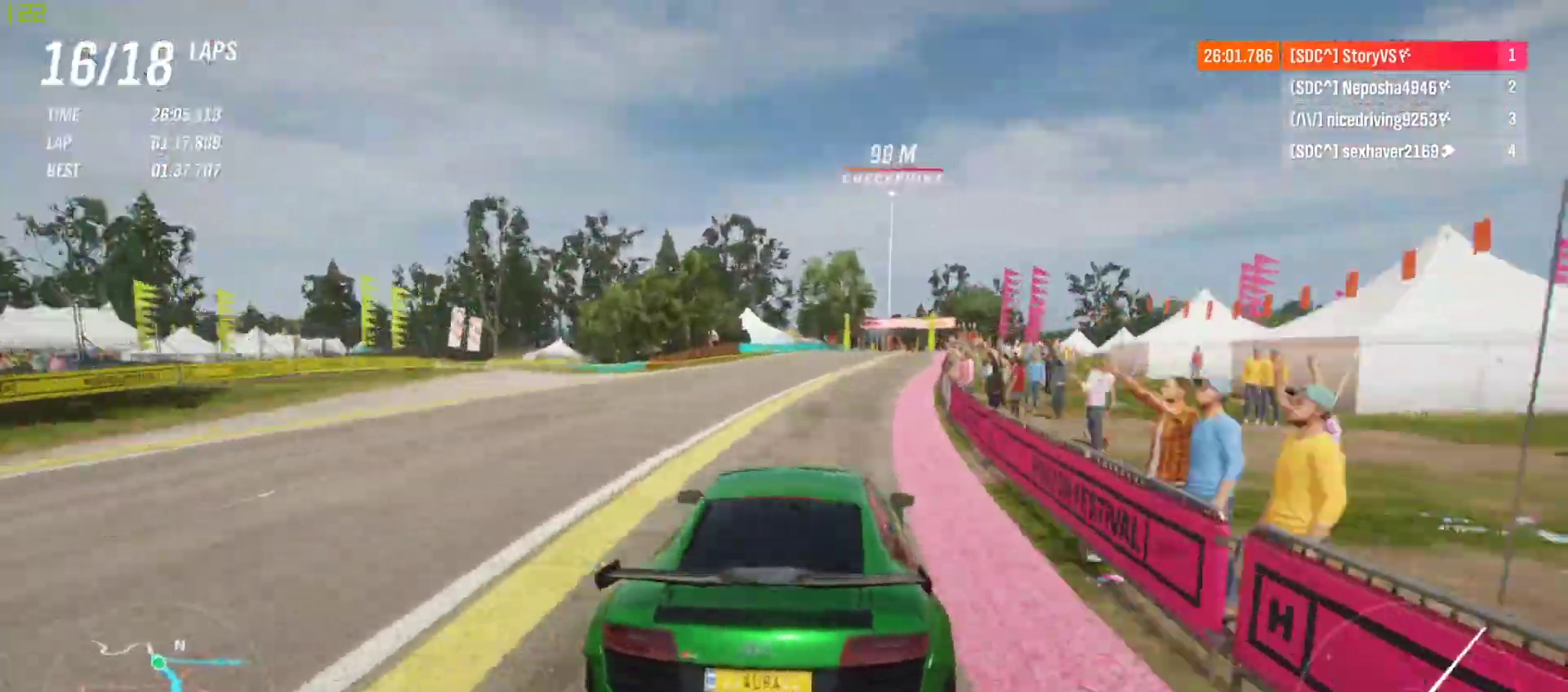
{"buttons": ["R2"], "left_stick": "right", "events": [[33, "left_stick", "center"], [167, "left_stick", "right"], [300, "left_stick", "center"], [400, "left_stick", "right"]]}
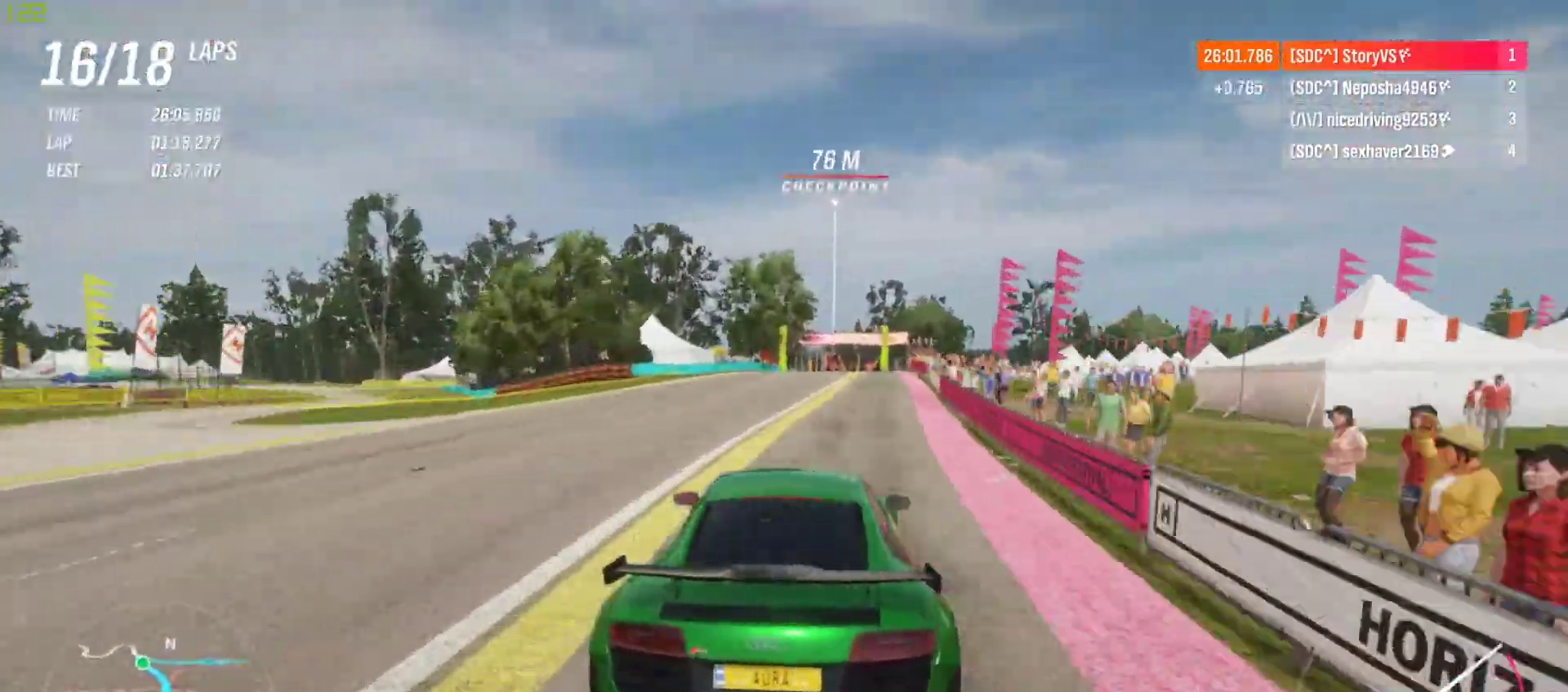
{"buttons": ["R2"], "left_stick": "right", "events": [[33, "left_stick", "center"], [133, "left_stick", "right"], [267, "left_stick", "center"], [400, "left_stick", "right"]]}
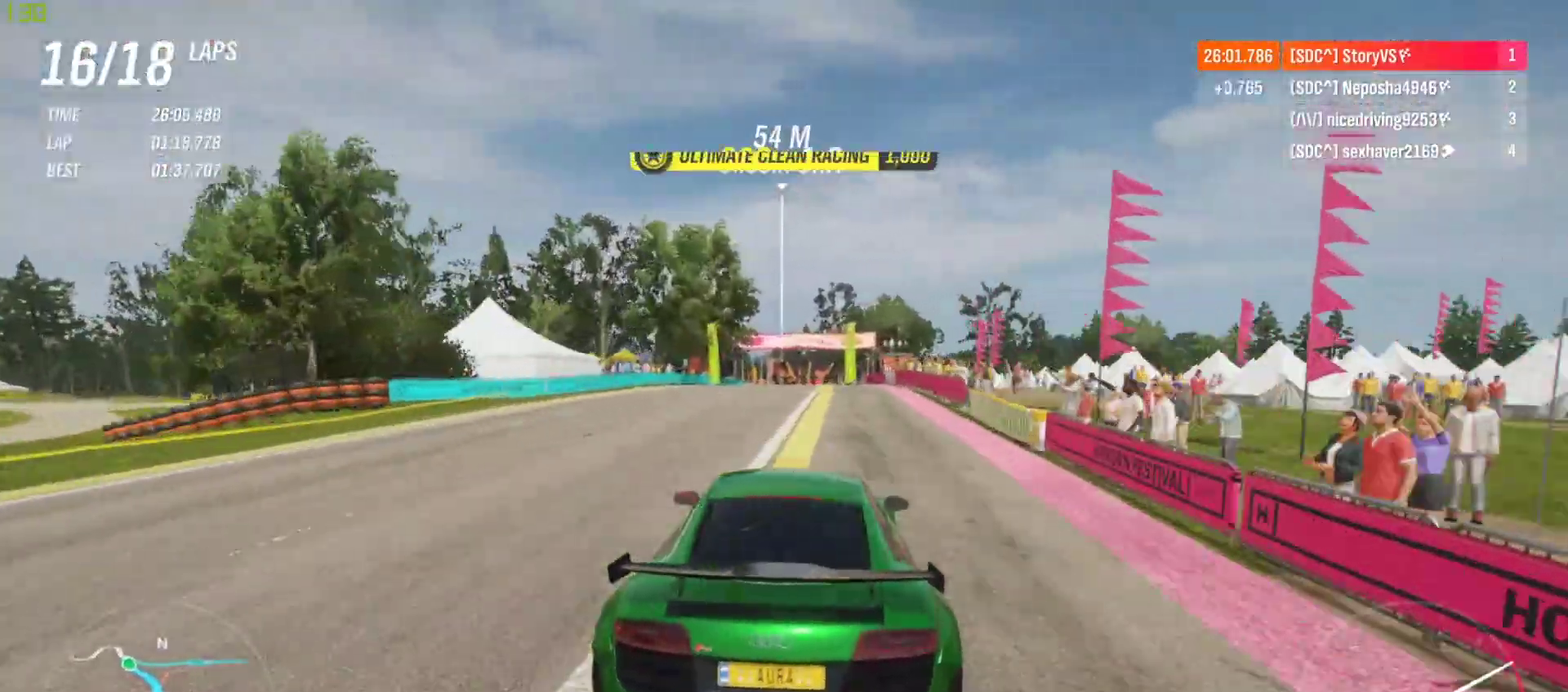
{"buttons": ["CROSS", "R1", "R2"], "left_stick": "center", "events": [[33, "left_stick", "center"], [367, "left_stick", "left"], [433, "CROSS", "down"], [433, "R1", "down"], [433, "left_stick", "center"]]}
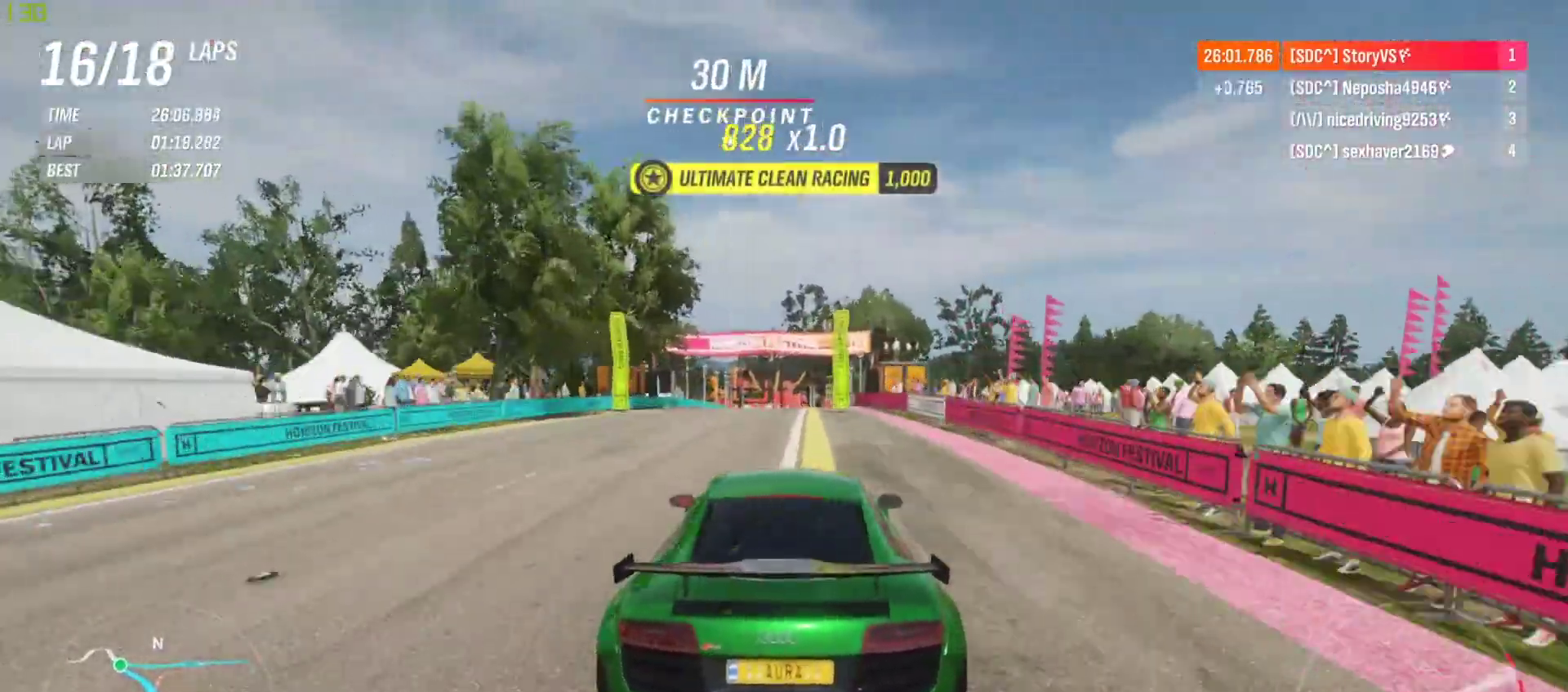
{"buttons": ["R2"], "left_stick": "left", "events": [[33, "CROSS", "up"], [33, "R1", "up"], [500, "left_stick", "left"]]}
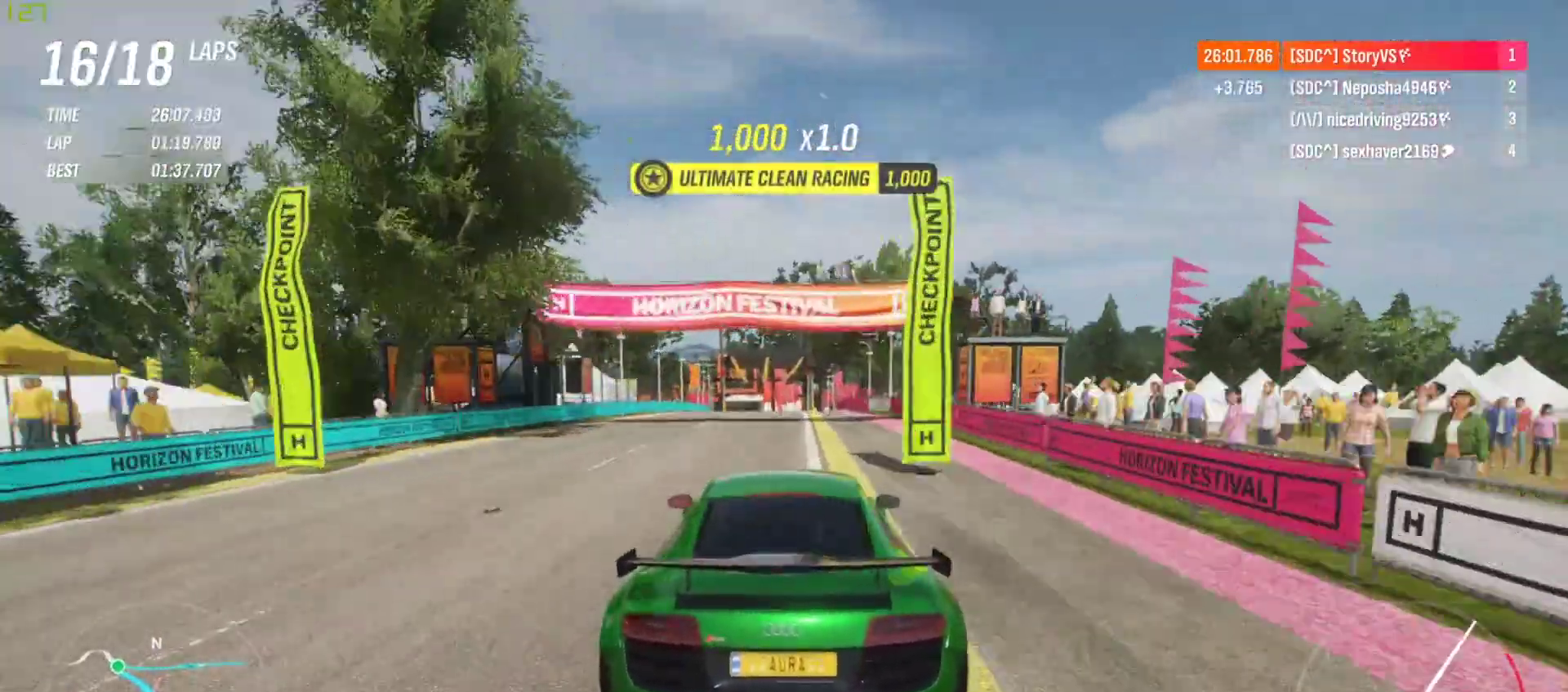
{"buttons": ["R2"], "left_stick": "center", "events": [[100, "left_stick", "center"], [233, "left_stick", "left"], [333, "left_stick", "center"]]}
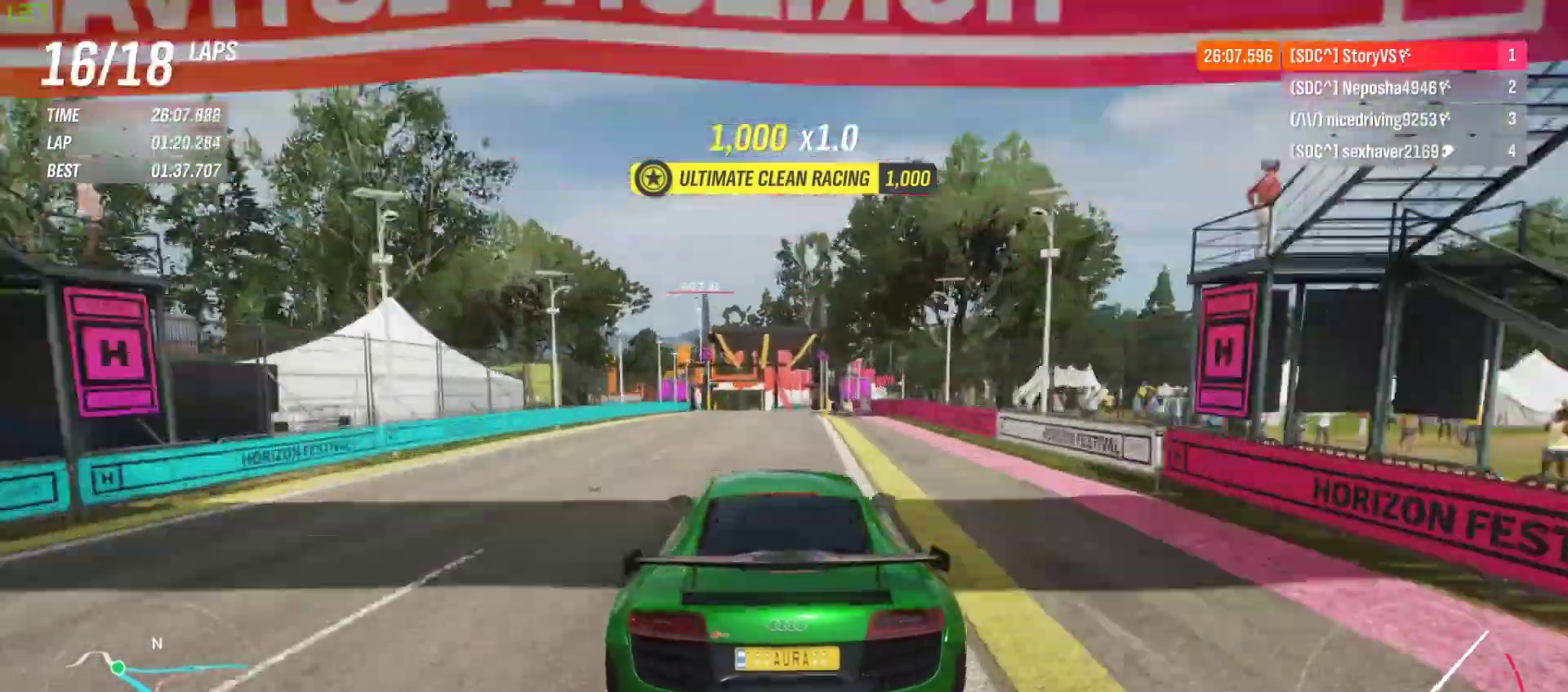
{"buttons": ["R2"], "left_stick": "left", "events": [[33, "left_stick", "left"], [133, "left_stick", "center"], [233, "left_stick", "left"], [333, "left_stick", "center"], [433, "left_stick", "left"]]}
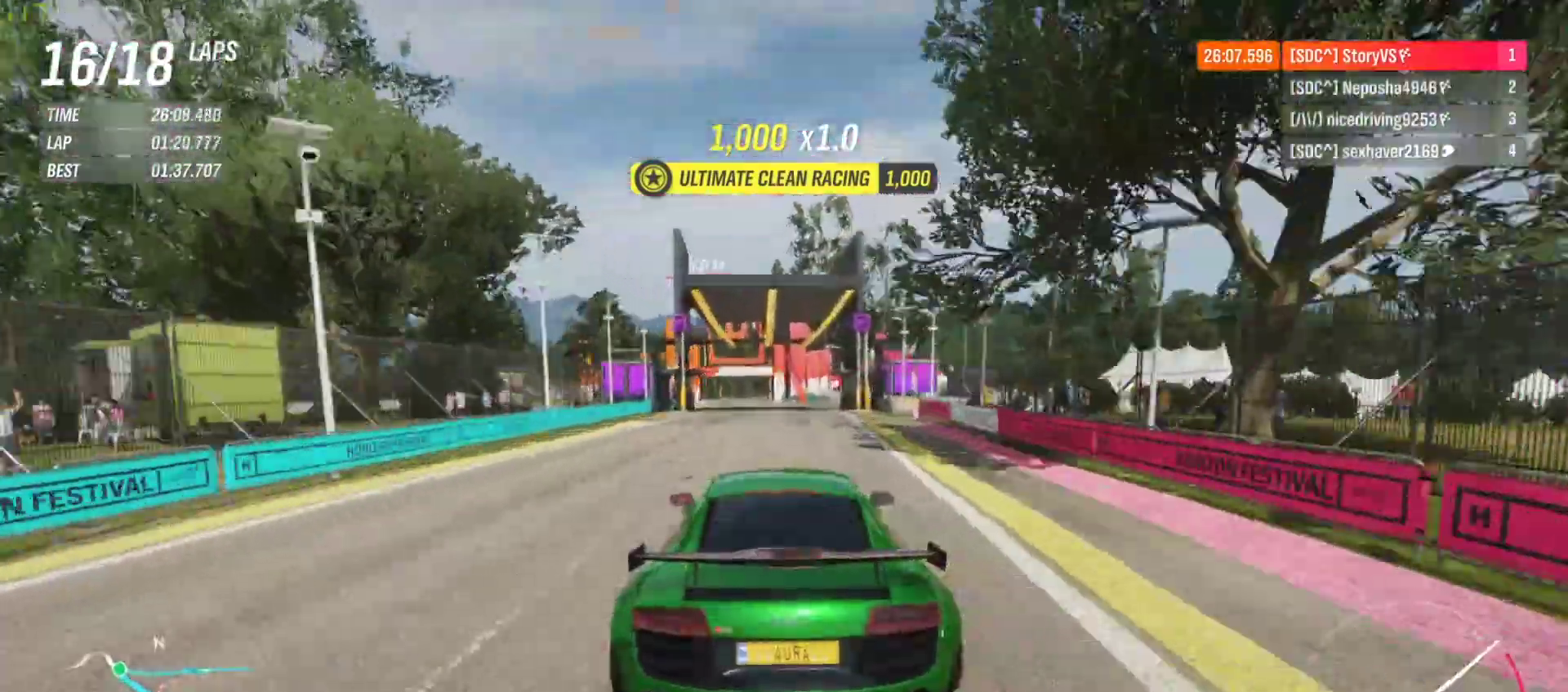
{"buttons": ["R2"], "left_stick": "center", "events": [[33, "left_stick", "center"], [167, "left_stick", "left"], [267, "left_stick", "center"]]}
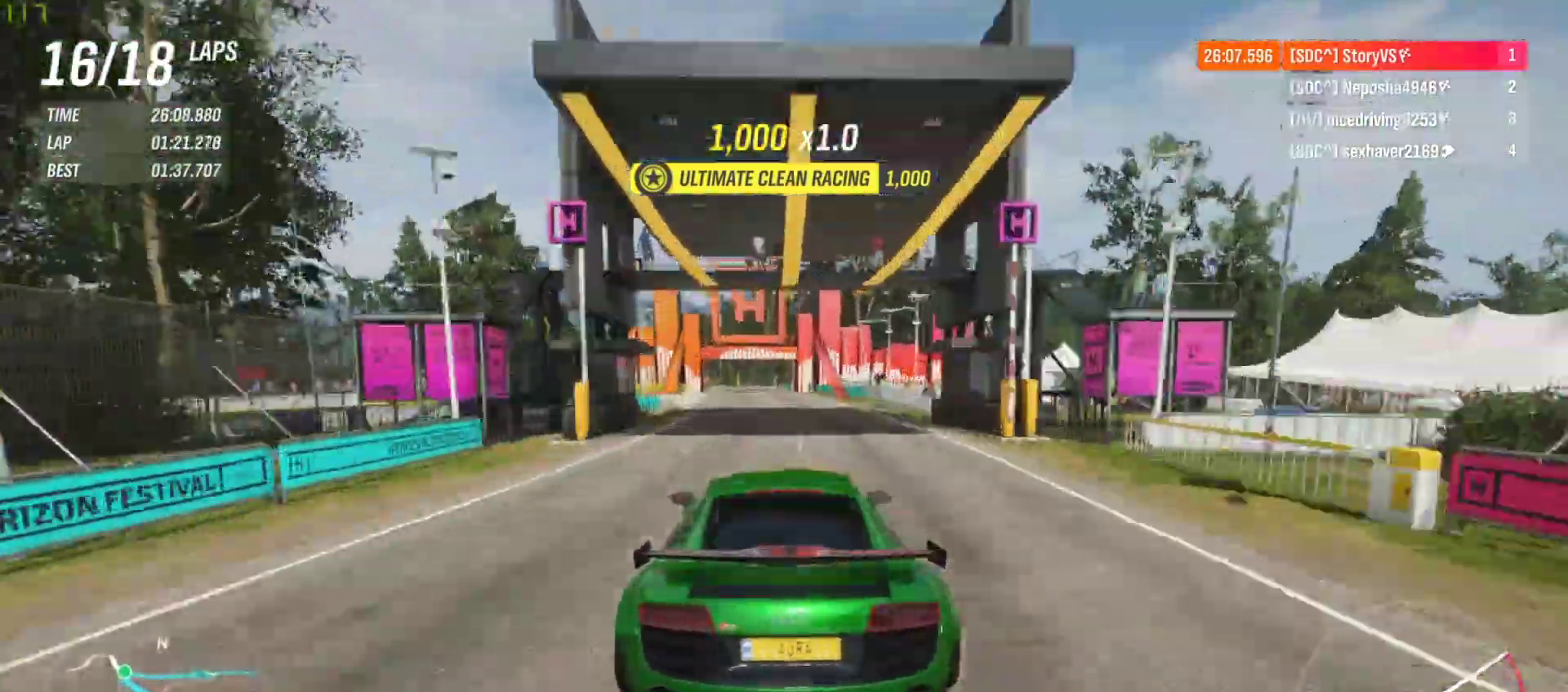
{"buttons": ["R2"], "left_stick": "center", "events": [[233, "left_stick", "left"], [333, "left_stick", "center"]]}
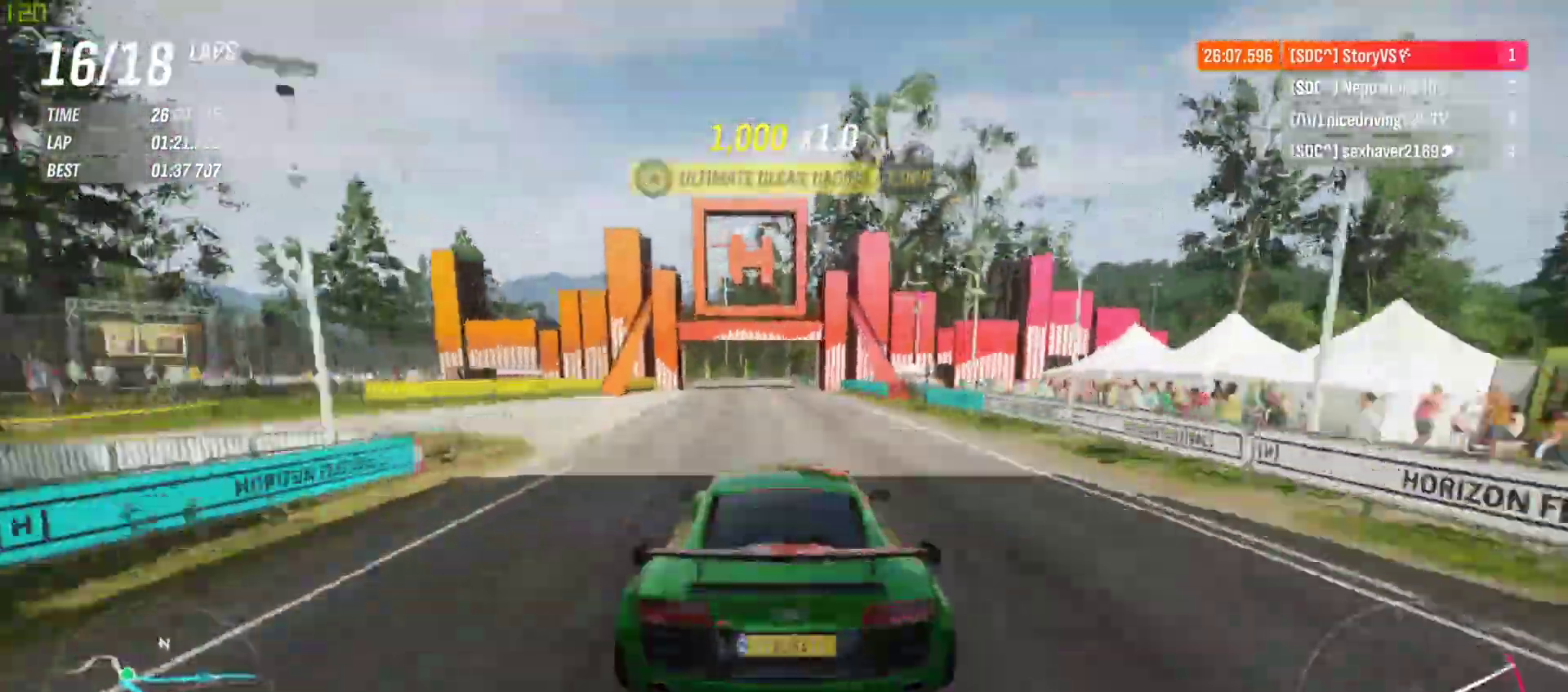
{"buttons": ["R2"], "left_stick": "center", "events": [[267, "left_stick", "left"], [367, "left_stick", "center"]]}
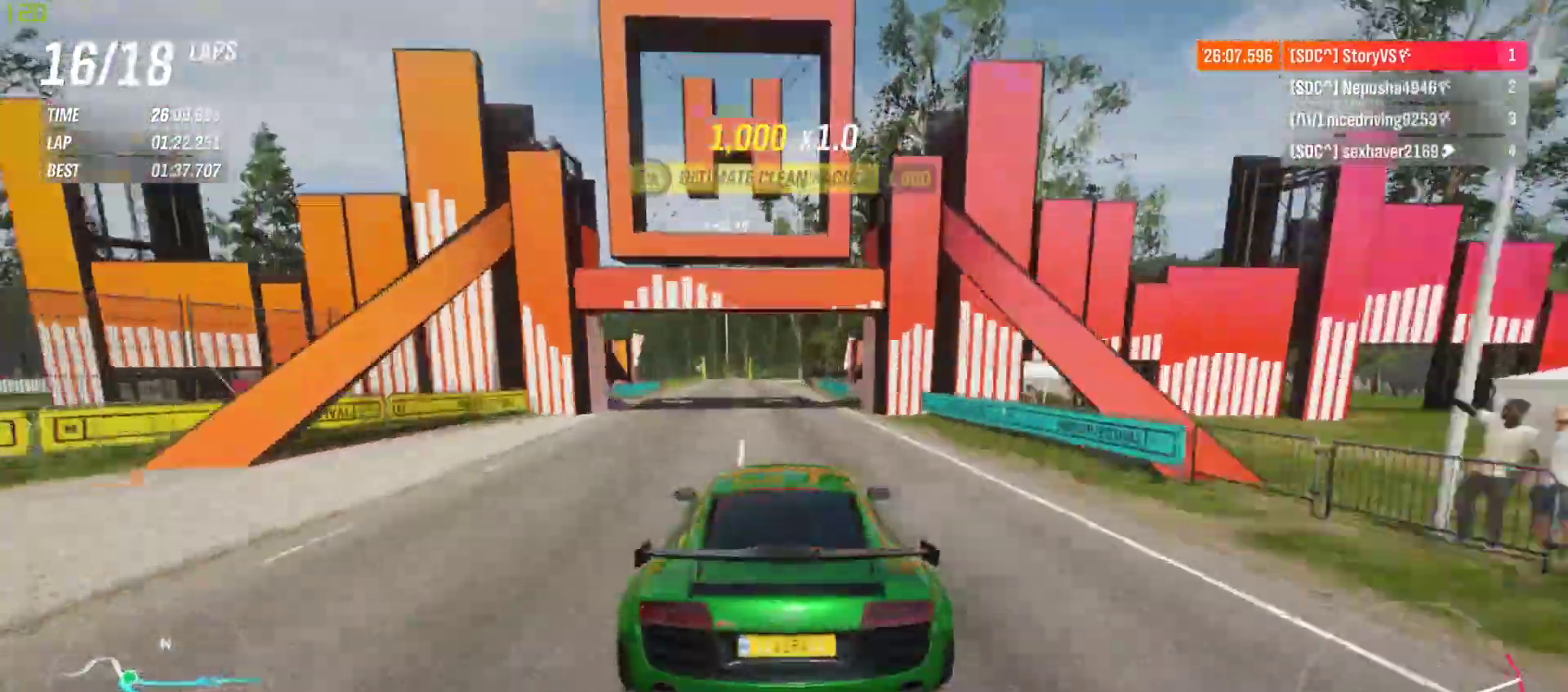
{"buttons": ["R2"], "left_stick": "center", "events": [[67, "left_stick", "left"], [200, "CROSS", "down"], [200, "R1", "down"], [200, "left_stick", "center"], [300, "CROSS", "up"], [300, "R1", "up"]]}
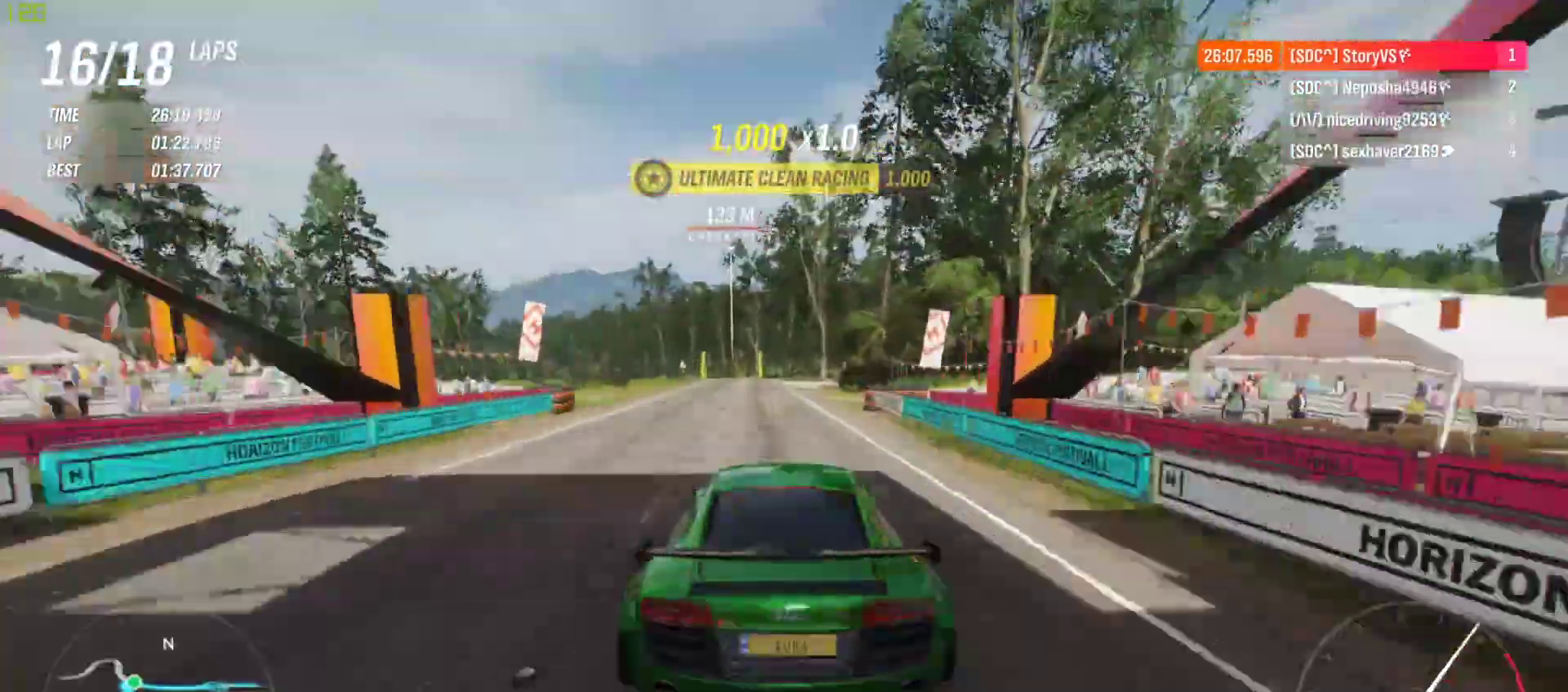
{"buttons": ["R2"], "left_stick": "center", "events": [[367, "left_stick", "left"], [467, "left_stick", "center"]]}
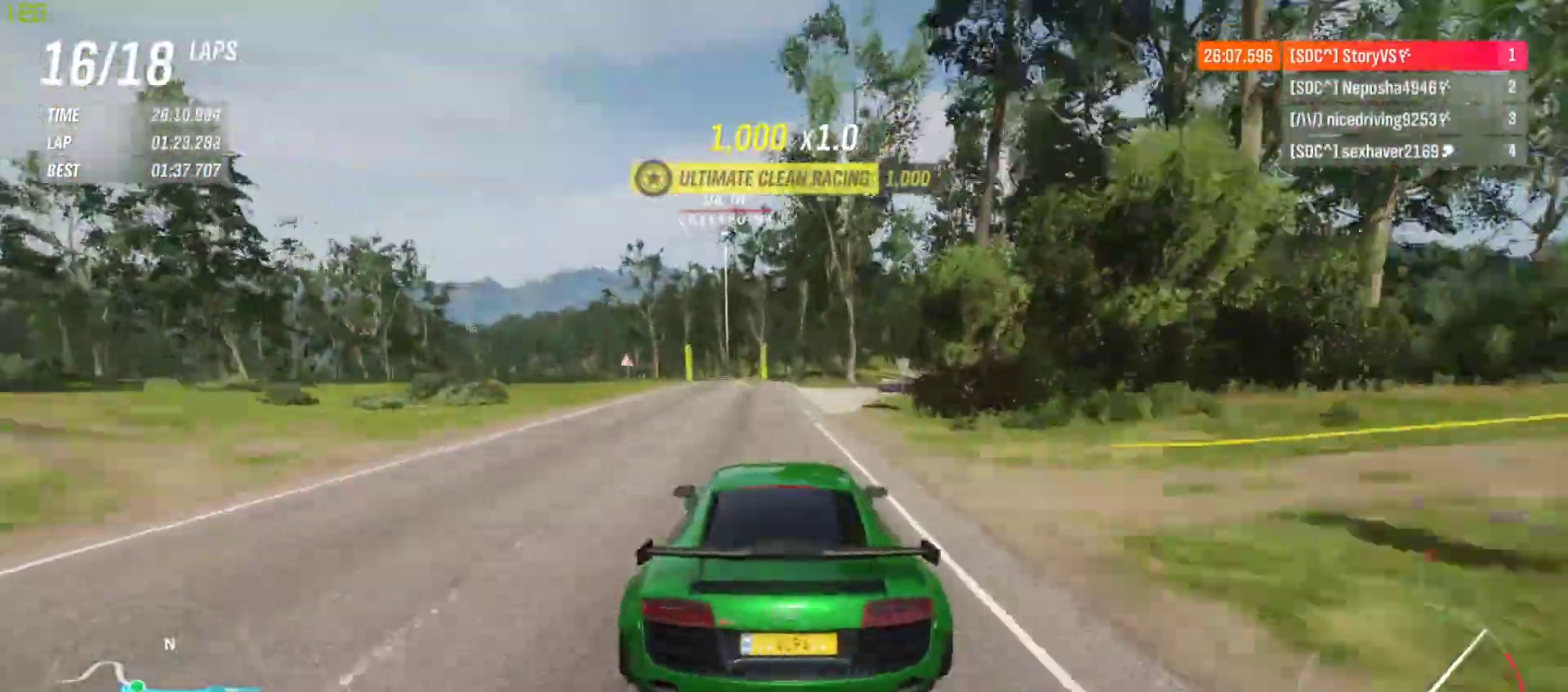
{"buttons": ["R2"], "left_stick": "left", "events": [[100, "left_stick", "left"], [267, "left_stick", "center"], [367, "left_stick", "left"]]}
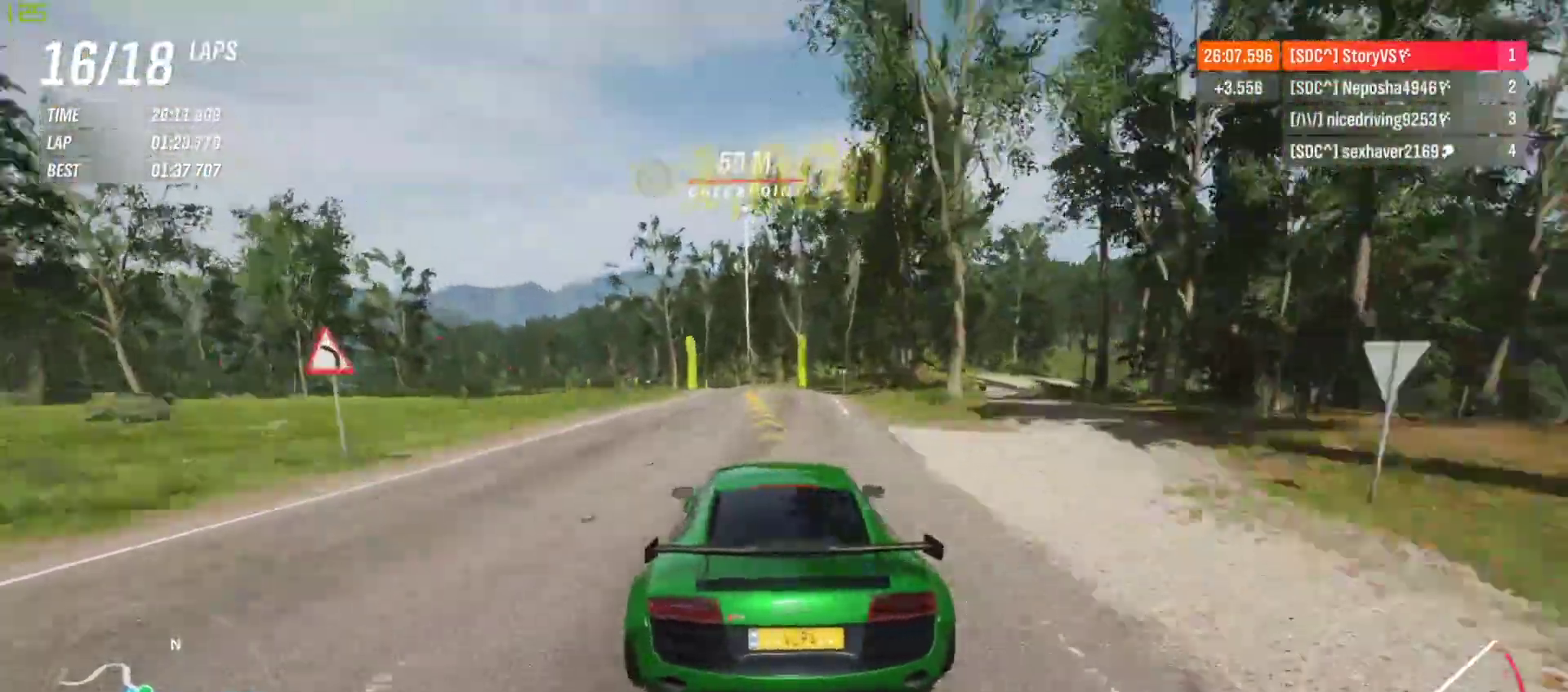
{"buttons": ["R2"], "left_stick": "center", "events": [[433, "left_stick", "center"]]}
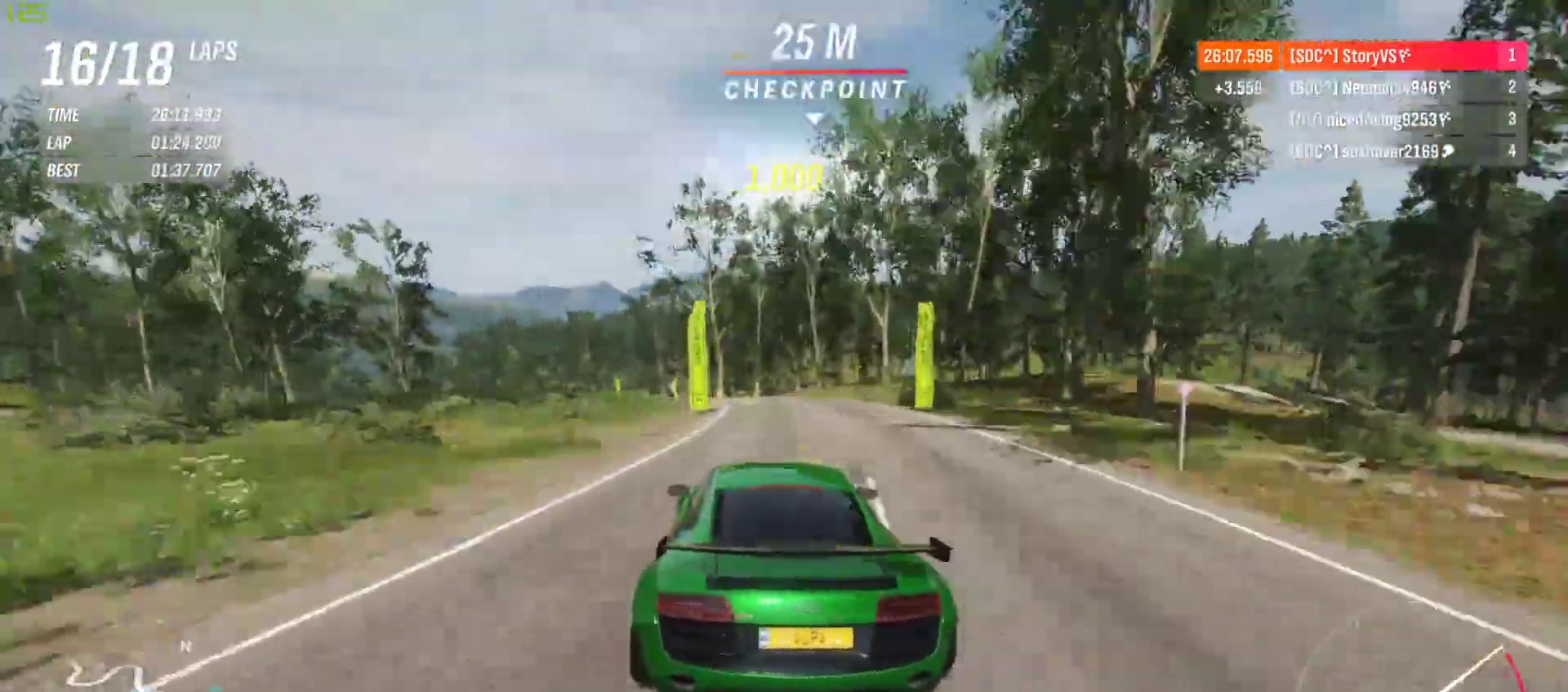
{"buttons": ["R2"], "left_stick": "left", "events": [[33, "left_stick", "left"], [367, "left_stick", "center"], [467, "left_stick", "left"]]}
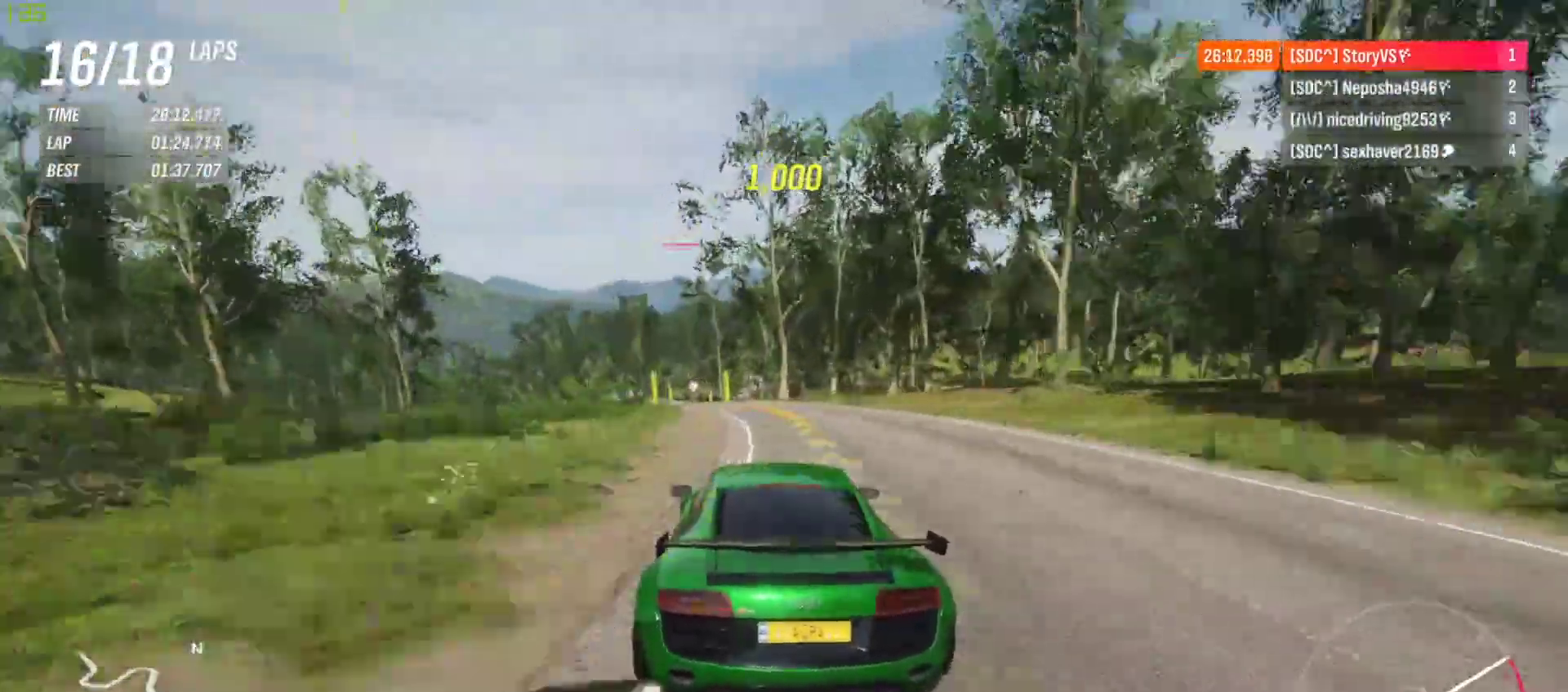
{"buttons": ["R2"], "left_stick": "left", "events": [[100, "left_stick", "center"], [167, "left_stick", "left"]]}
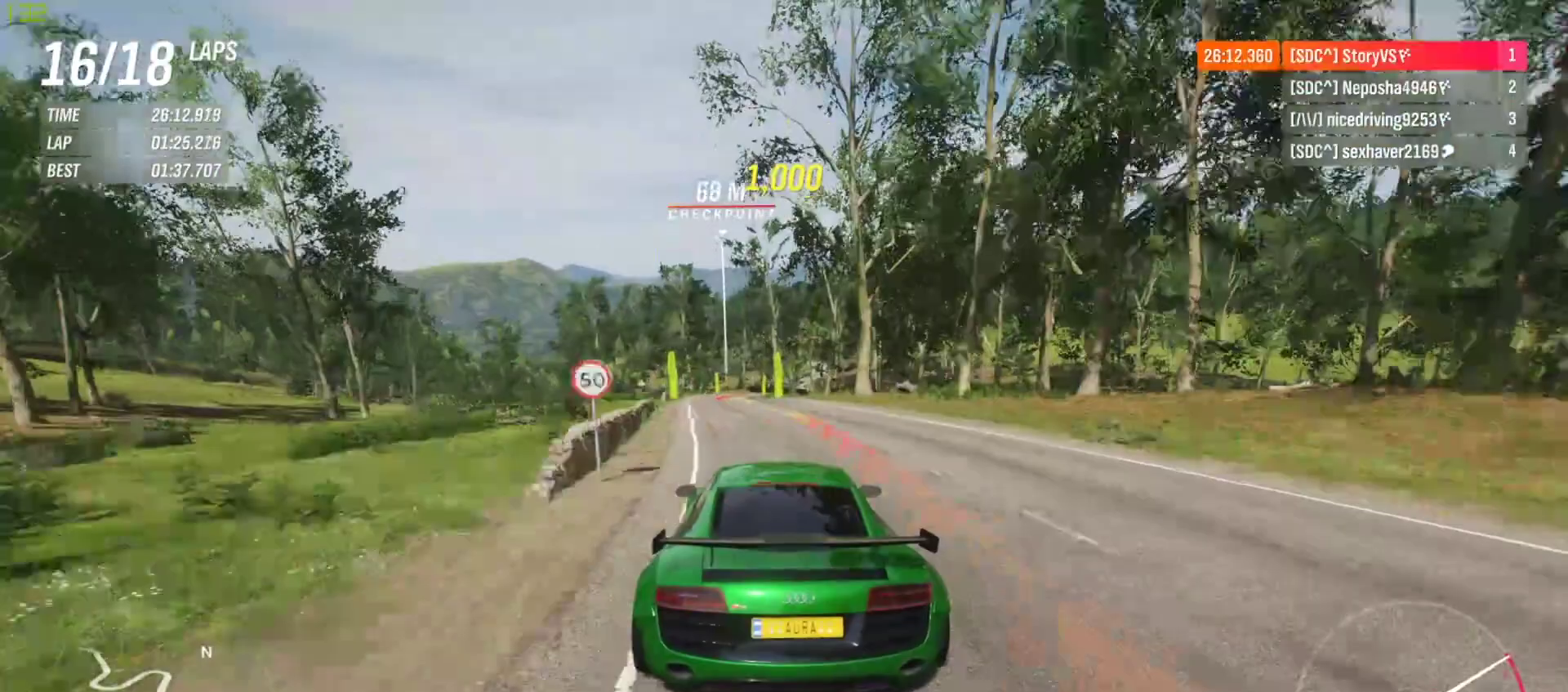
{"buttons": ["R2"], "left_stick": "center", "events": [[33, "left_stick", "center"], [100, "left_stick", "left"], [233, "left_stick", "center"], [333, "left_stick", "left"], [433, "left_stick", "center"]]}
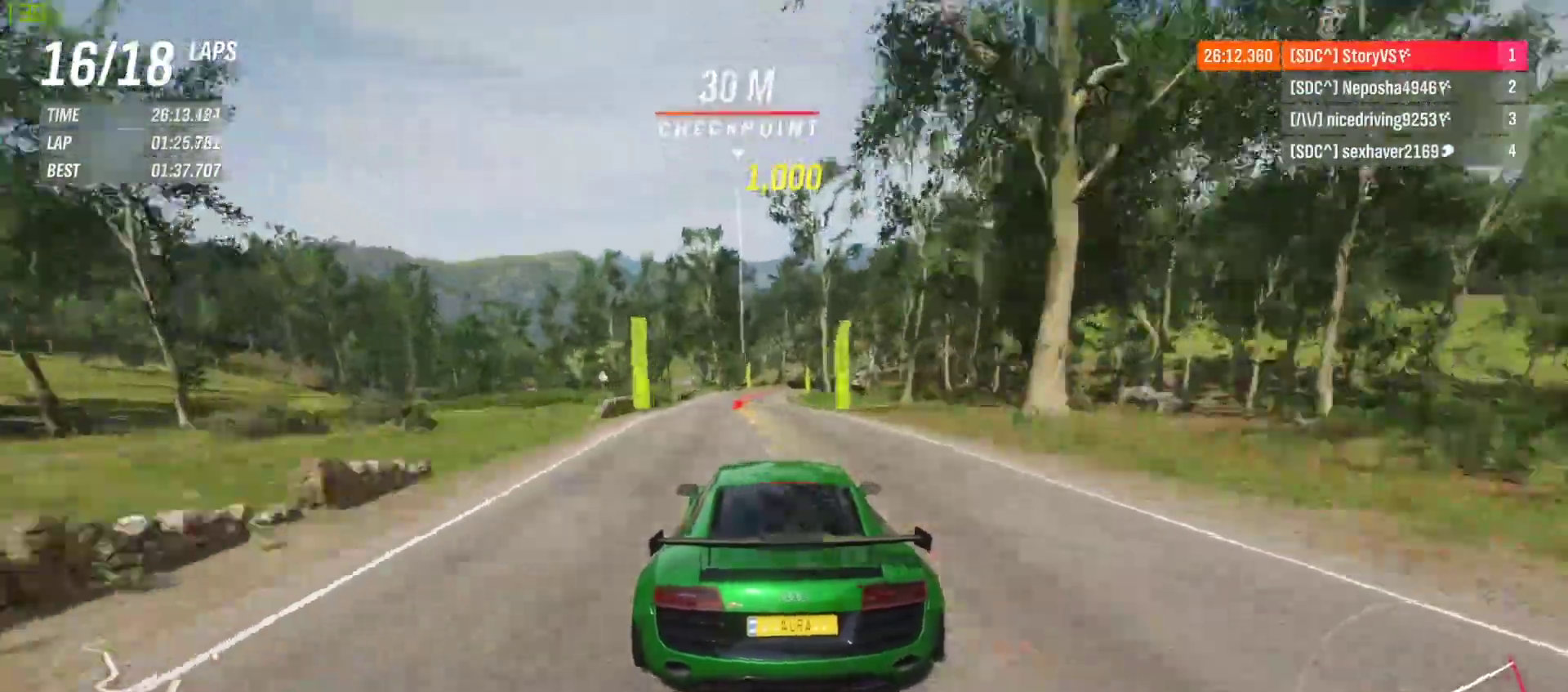
{"buttons": ["R2"], "left_stick": "center", "events": []}
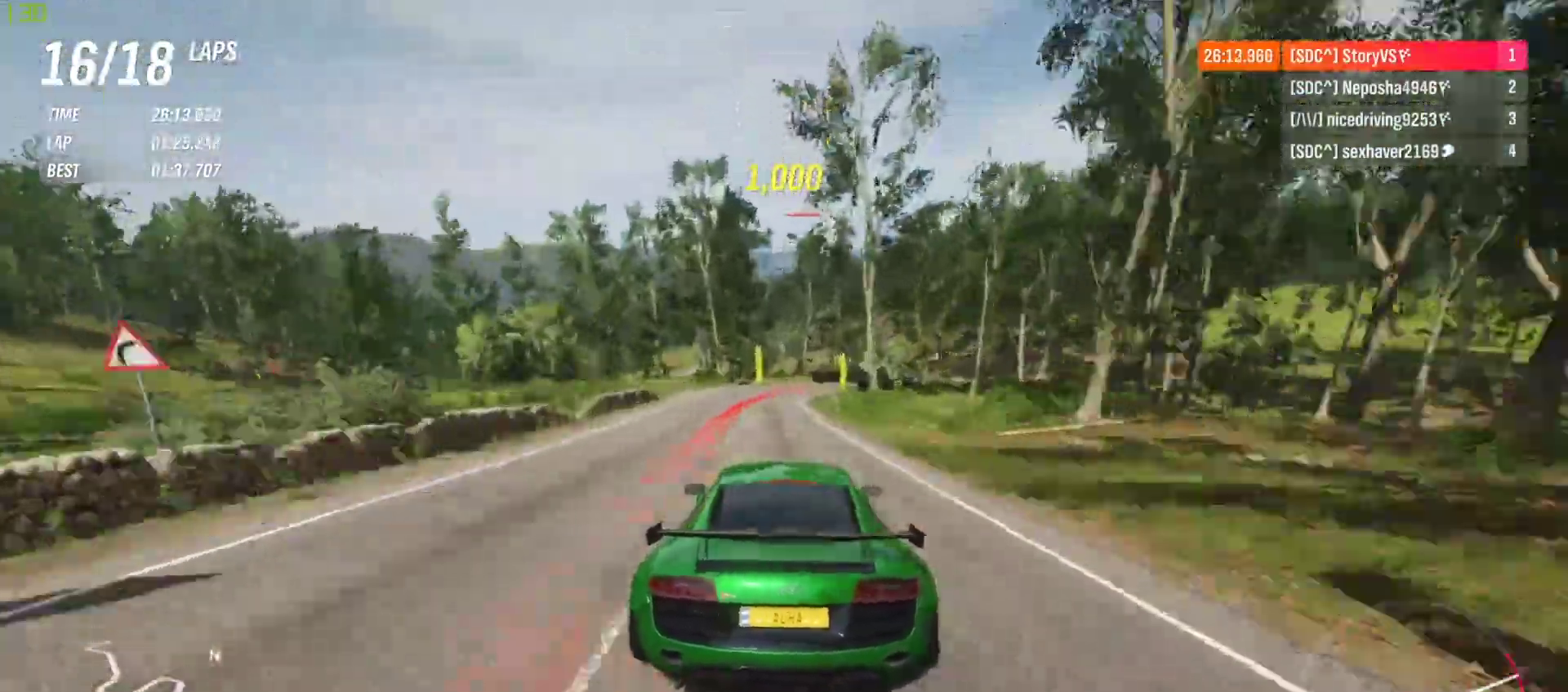
{"buttons": ["L2", "R2"], "left_stick": "center", "events": [[67, "L2", "down"], [133, "R2", "up"], [167, "CROSS", "down"], [167, "R2", "down"], [167, "SQUARE", "down"], [267, "CROSS", "up"], [267, "SQUARE", "up"]]}
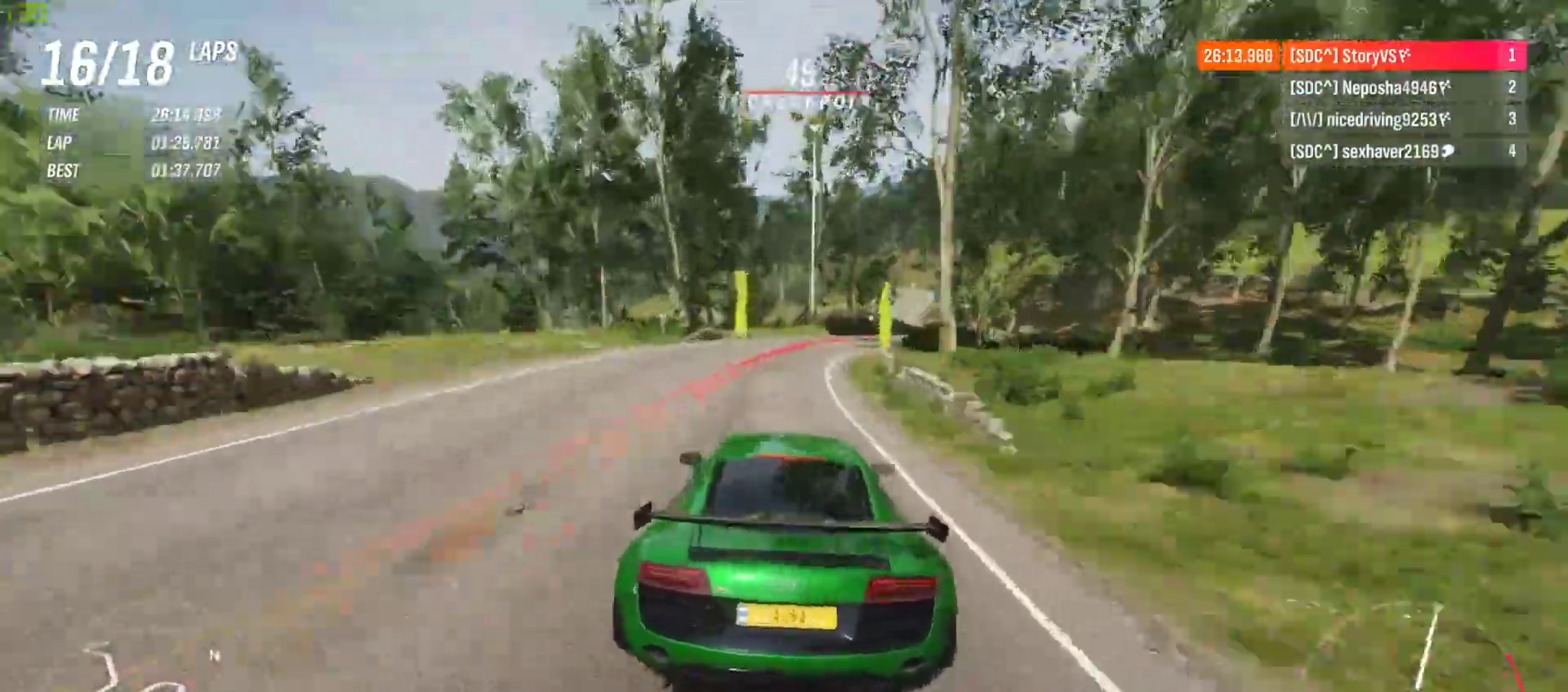
{"buttons": ["L2", "R2"], "left_stick": "right", "events": [[133, "CROSS", "down"], [133, "SQUARE", "down"], [233, "CROSS", "up"], [233, "SQUARE", "up"], [233, "left_stick", "right"], [400, "left_stick", "center"], [467, "left_stick", "right"]]}
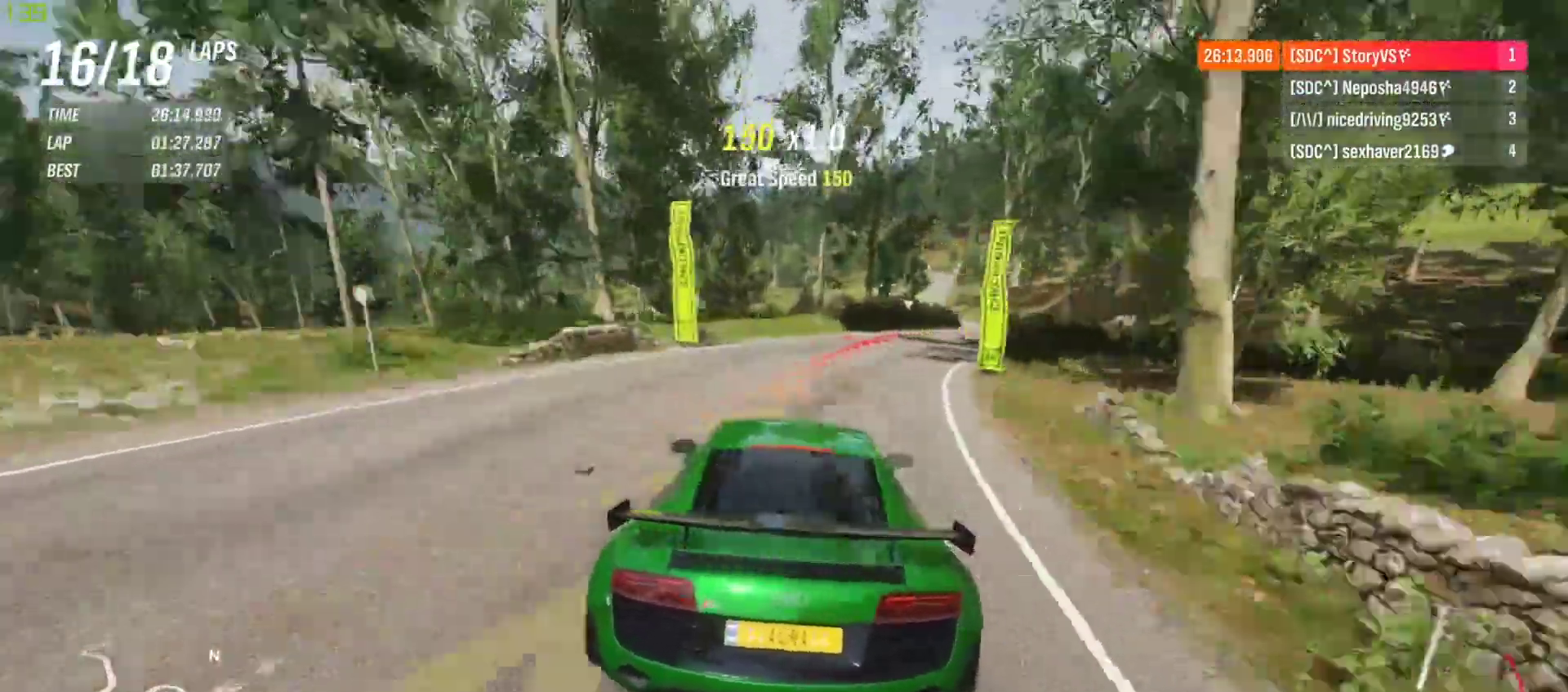
{"buttons": ["L2"], "left_stick": "right", "events": [[33, "CROSS", "down"], [33, "SQUARE", "down"], [133, "CROSS", "up"], [133, "SQUARE", "up"], [500, "R2", "up"]]}
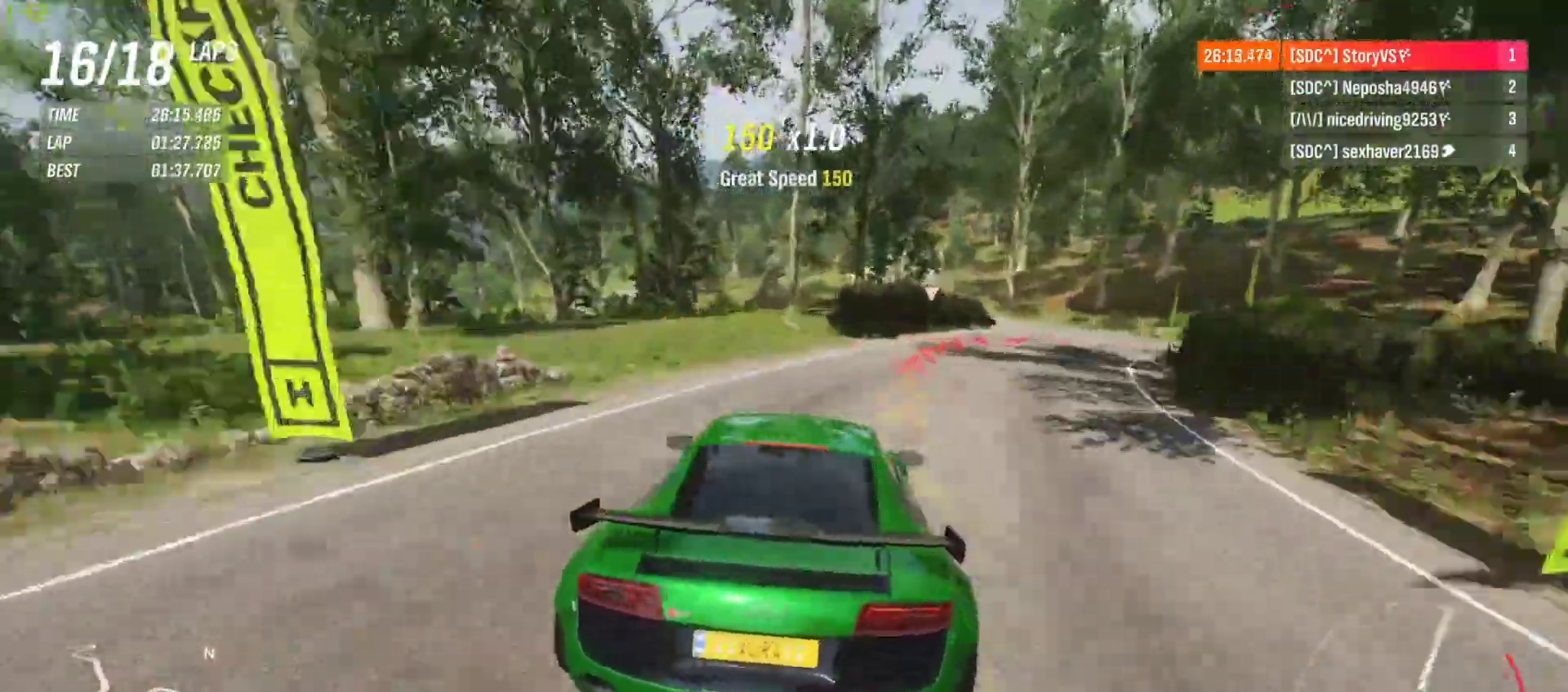
{"buttons": ["L2"], "left_stick": "right", "events": []}
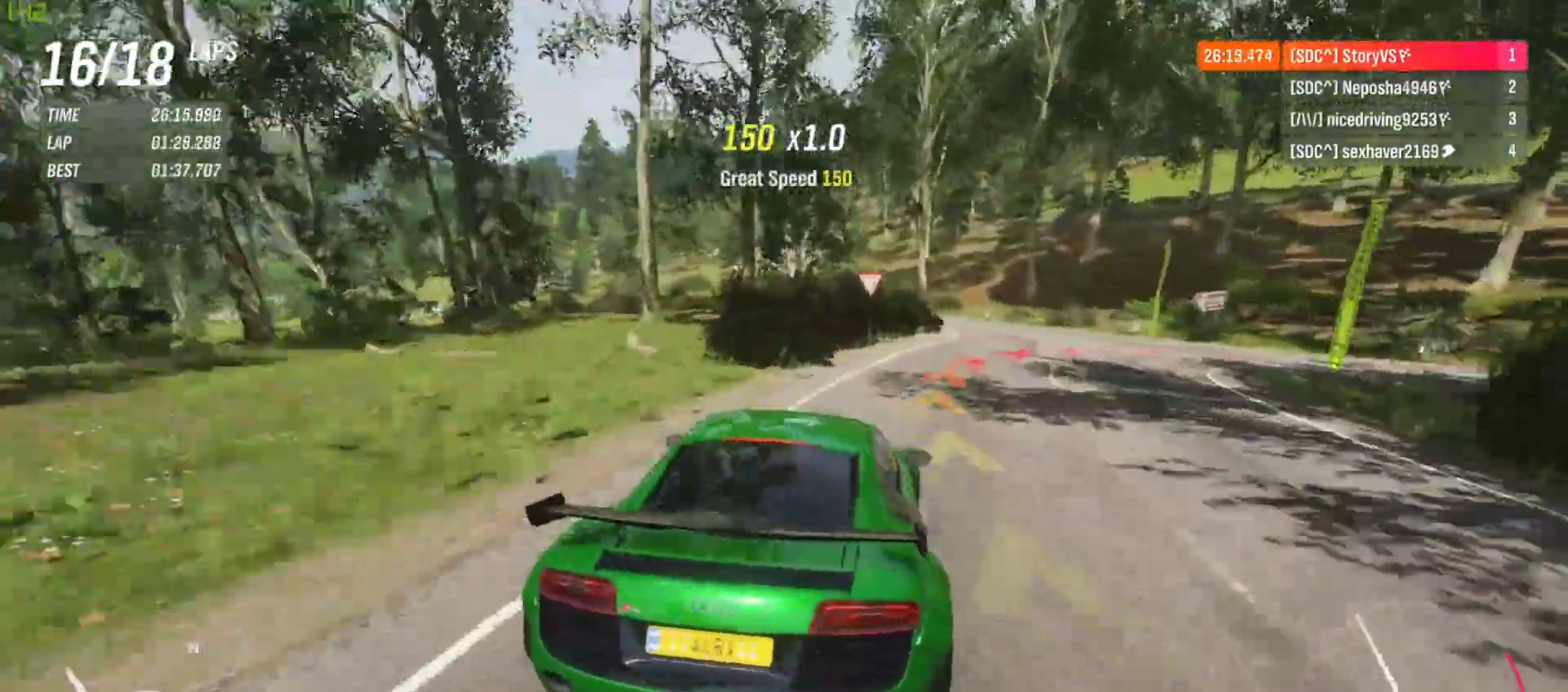
{"buttons": [], "left_stick": "right", "events": [[500, "L2", "up"]]}
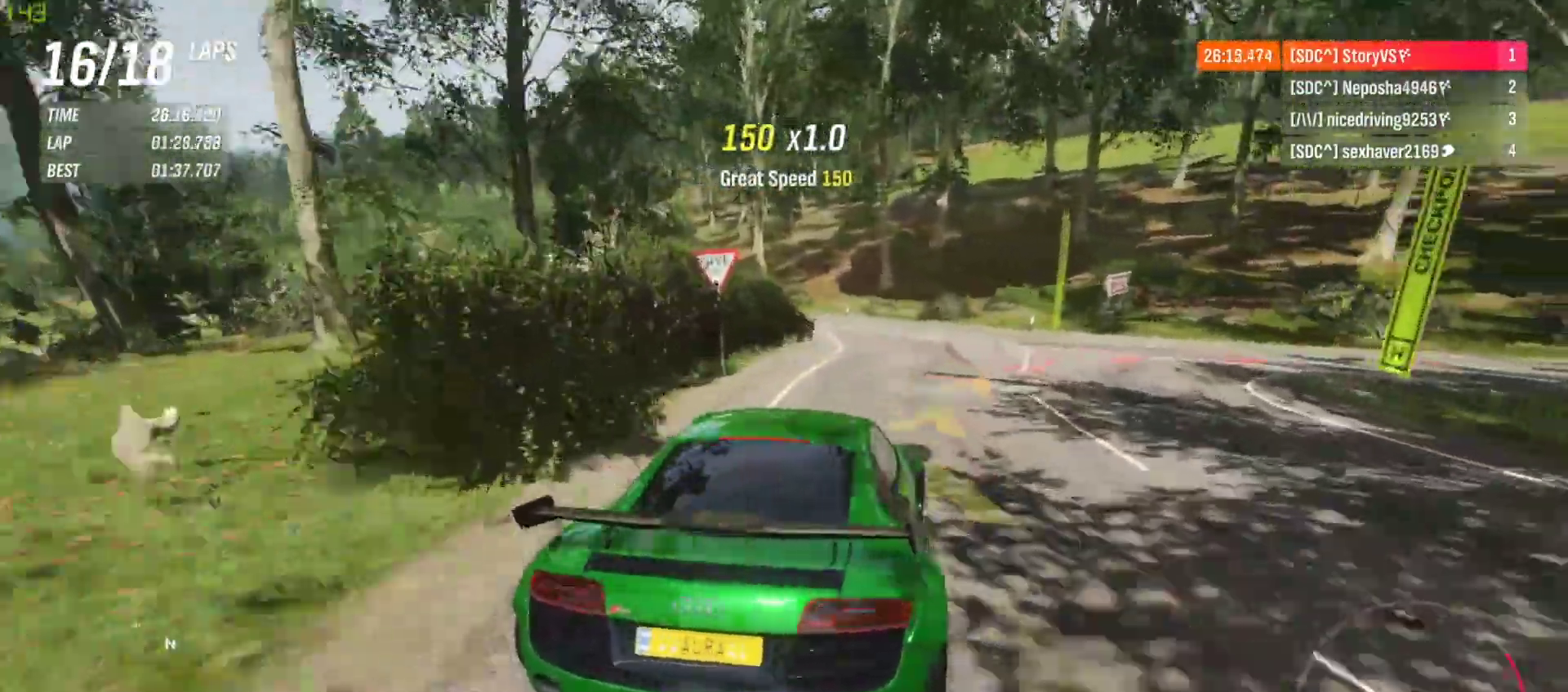
{"buttons": [], "left_stick": "right", "events": []}